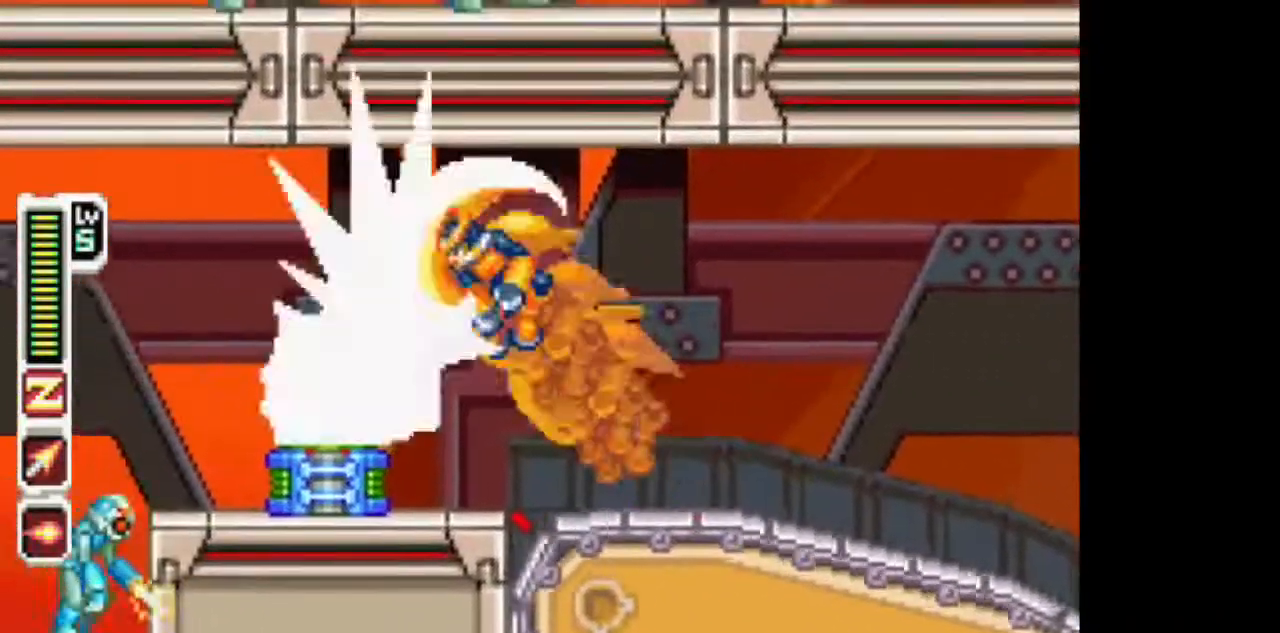
Gameplay with a controller (PlayStation layout); each line is a JSON object with the inputs held at the frame after it (dt_ms = milliseconds from this image to that frame). "events" lists button and stick changes between this image and that frame as [ms after this image, input, new state], when the widget could be followed in between. Not read: L3 R1 R3.
{"dt_ms": 500, "buttons": ["TRIANGLE"], "events": [[317, "CIRCLE", "up"], [367, "L1", "up"], [417, "DPAD_LEFT", "up"]]}
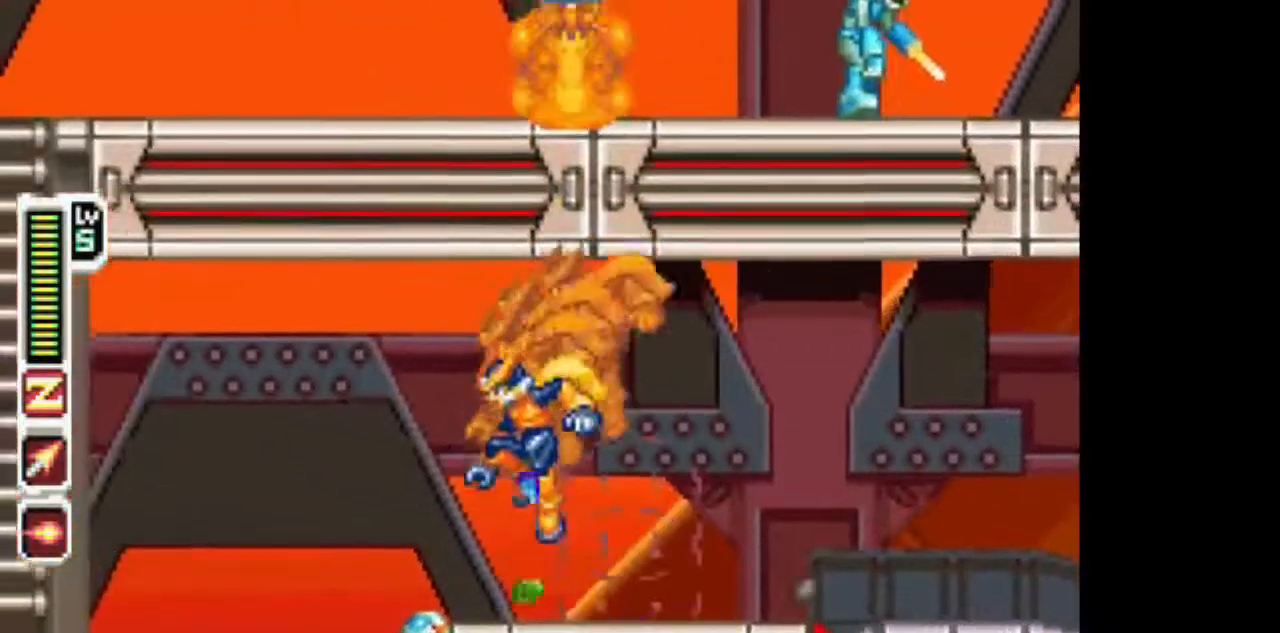
{"dt_ms": 500, "buttons": ["CIRCLE", "TRIANGLE", "L1", "DPAD_LEFT"], "events": [[67, "DPAD_LEFT", "down"], [183, "CIRCLE", "down"], [183, "L1", "down"]]}
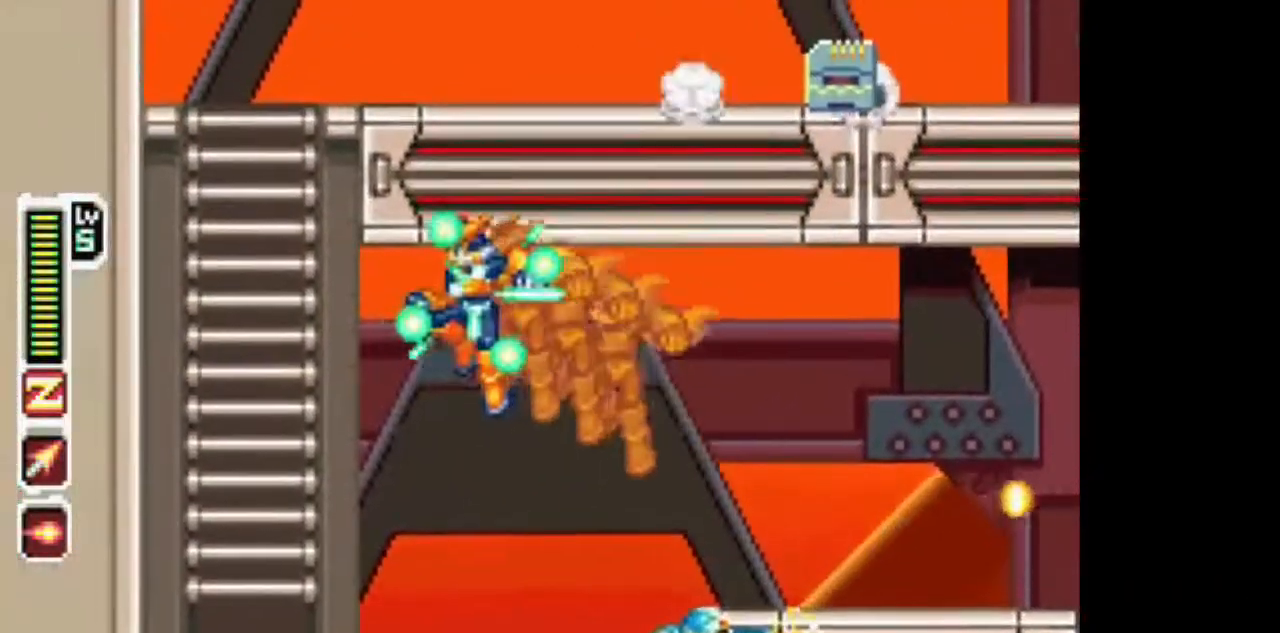
{"dt_ms": 500, "buttons": ["TRIANGLE", "DPAD_UP"], "events": [[133, "CIRCLE", "up"], [133, "DPAD_UP", "down"], [200, "DPAD_LEFT", "up"], [250, "L1", "up"]]}
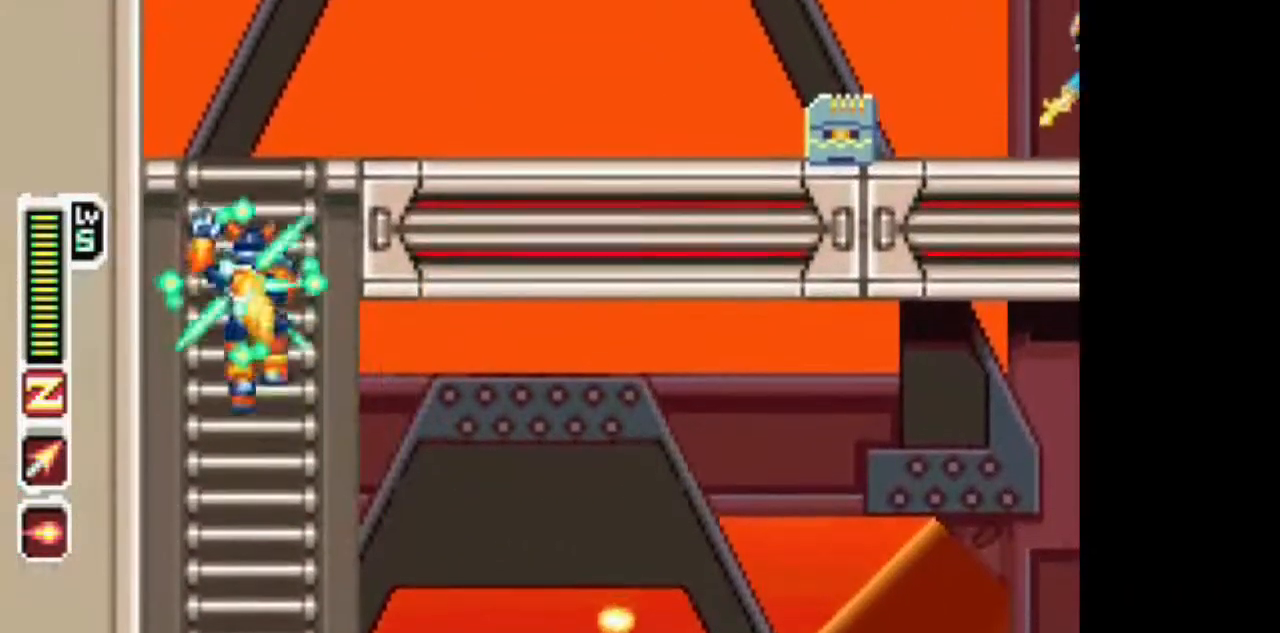
{"dt_ms": 1000, "buttons": ["TRIANGLE", "L1", "DPAD_RIGHT"]}
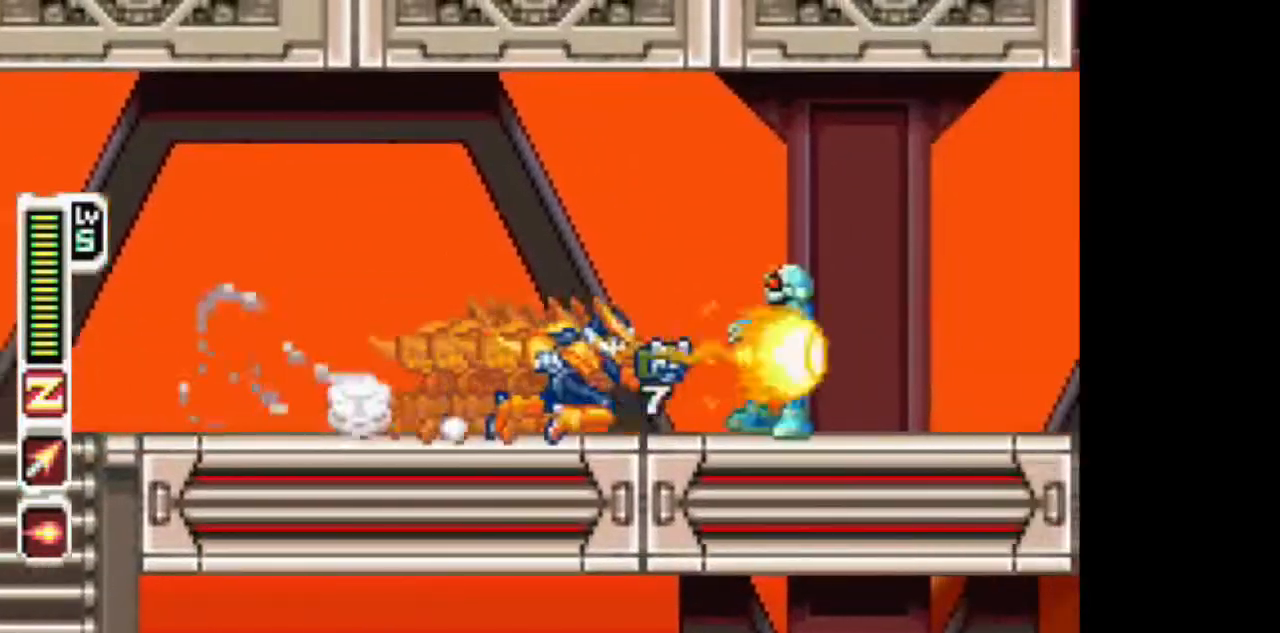
{"dt_ms": 1000, "buttons": ["CIRCLE", "L1", "DPAD_DOWN", "DPAD_RIGHT"]}
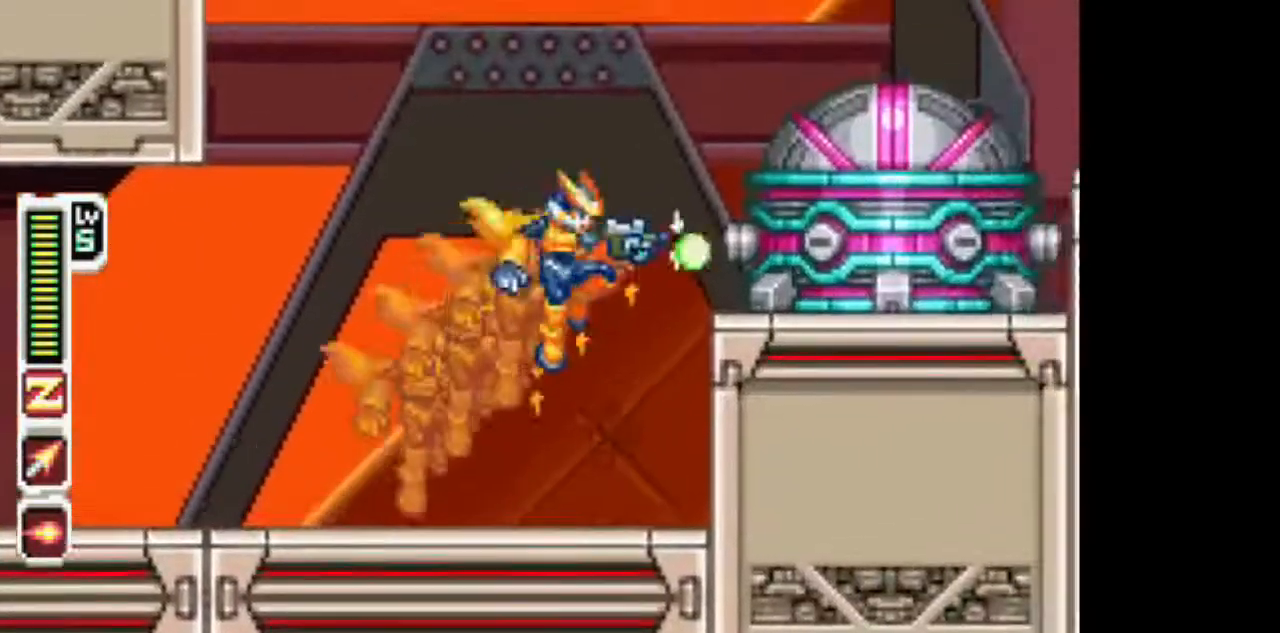
{"dt_ms": 500, "buttons": ["TRIANGLE"], "events": [[50, "L1", "up"], [100, "CIRCLE", "up"], [100, "DPAD_RIGHT", "up"], [100, "TRIANGLE", "down"], [200, "DPAD_DOWN", "up"]]}
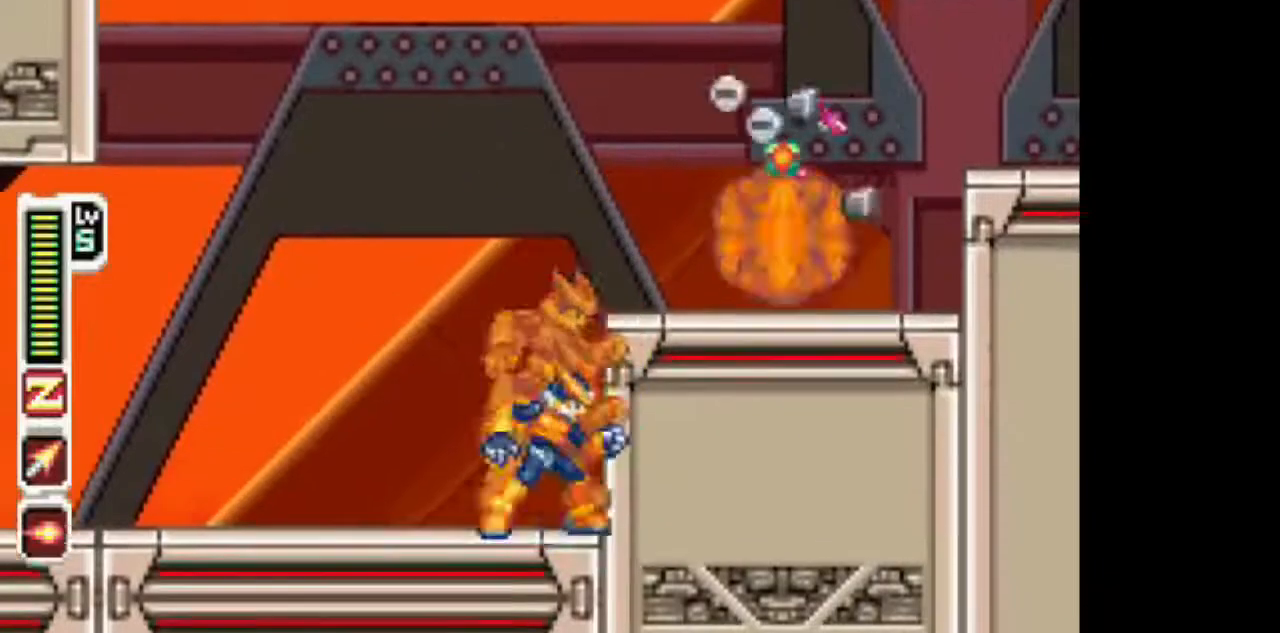
{"dt_ms": 500, "buttons": ["TRIANGLE", "DPAD_RIGHT"], "events": [[17, "DPAD_LEFT", "down"], [67, "CIRCLE", "down"], [167, "DPAD_LEFT", "up"], [167, "DPAD_RIGHT", "down"], [167, "DPAD_UP", "down"], [217, "DPAD_UP", "up"], [417, "CIRCLE", "up"]]}
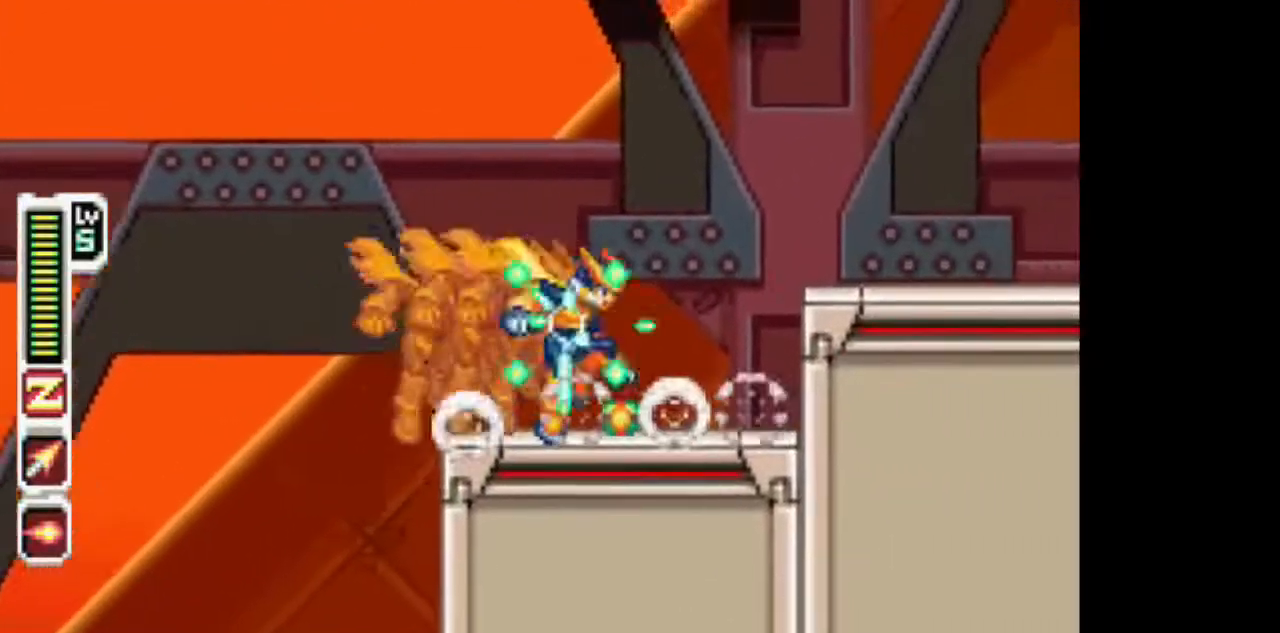
{"dt_ms": 500, "buttons": ["TRIANGLE", "DPAD_RIGHT"], "events": [[83, "CIRCLE", "down"], [333, "CIRCLE", "up"]]}
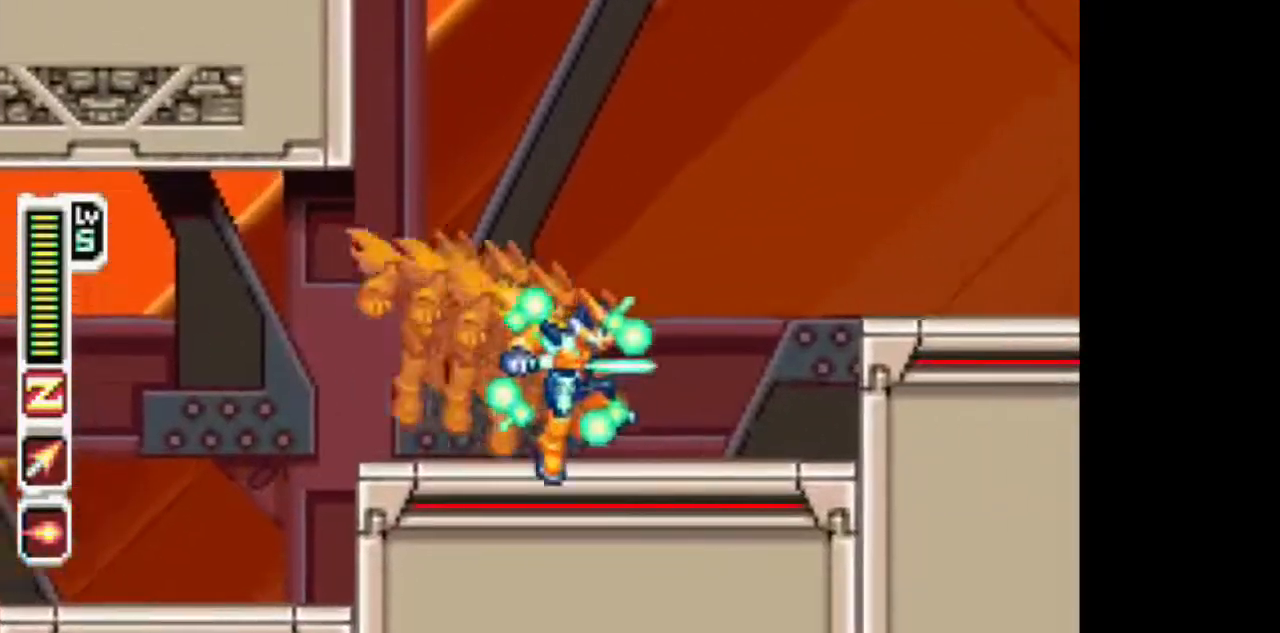
{"dt_ms": 500, "buttons": ["TRIANGLE", "DPAD_RIGHT"], "events": [[83, "CIRCLE", "down"], [250, "CIRCLE", "up"]]}
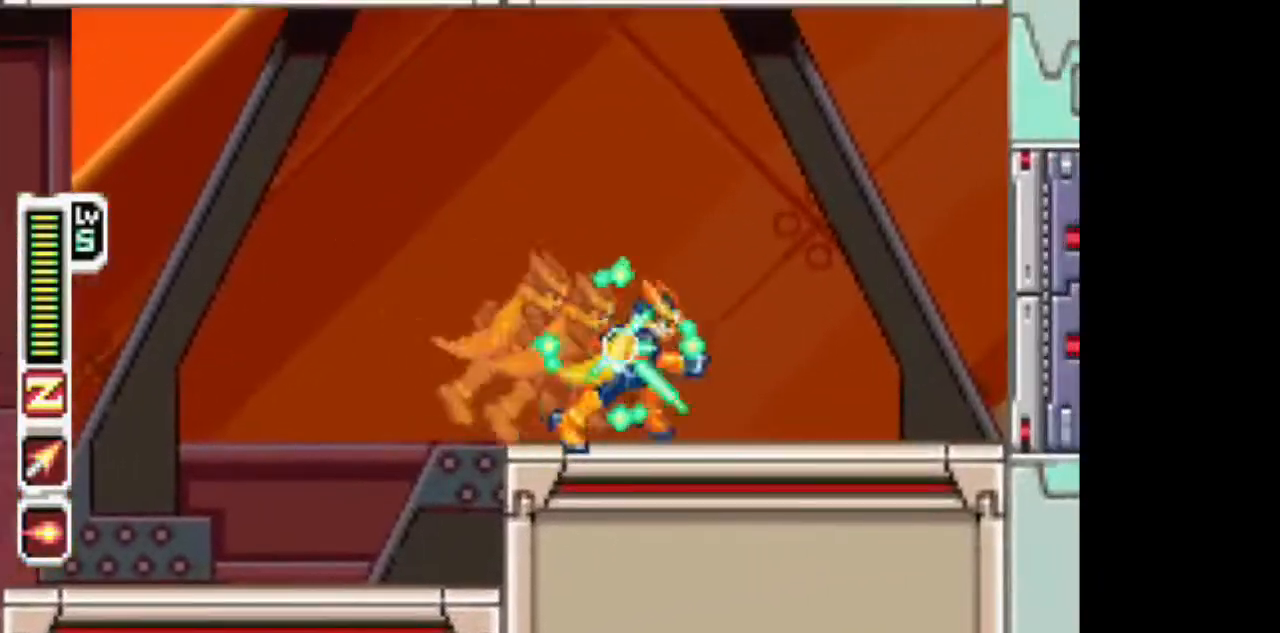
{"dt_ms": 500, "buttons": ["TRIANGLE"], "events": [[467, "DPAD_RIGHT", "up"]]}
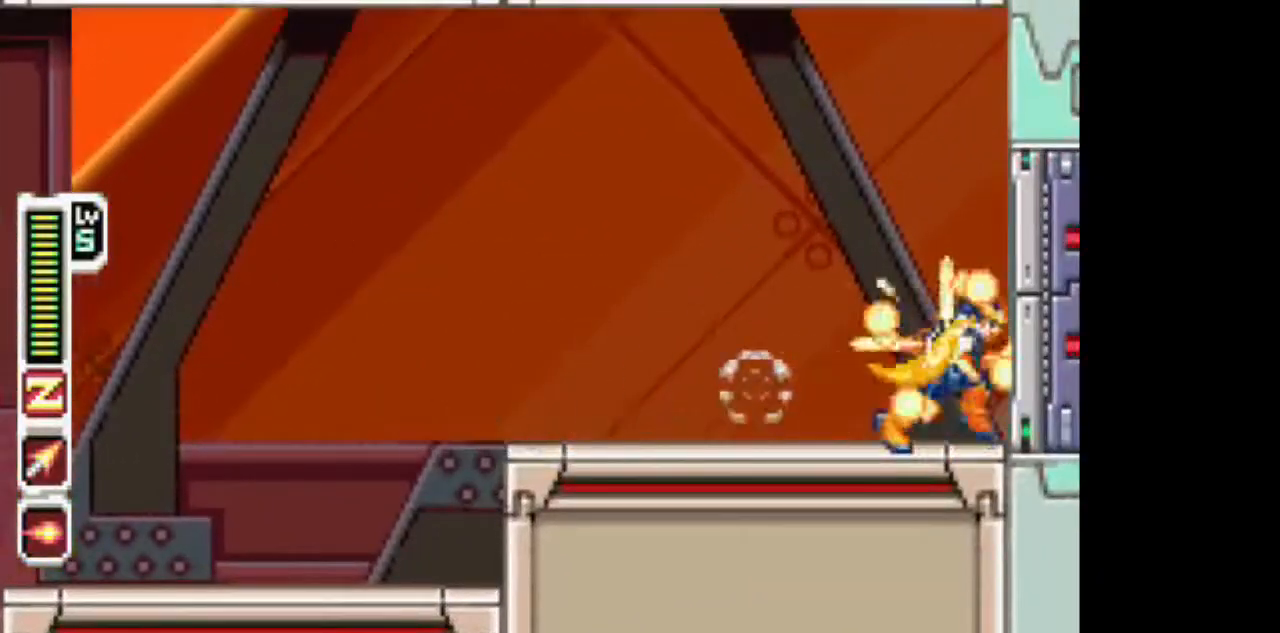
{"dt_ms": 500, "buttons": ["TRIANGLE"], "events": []}
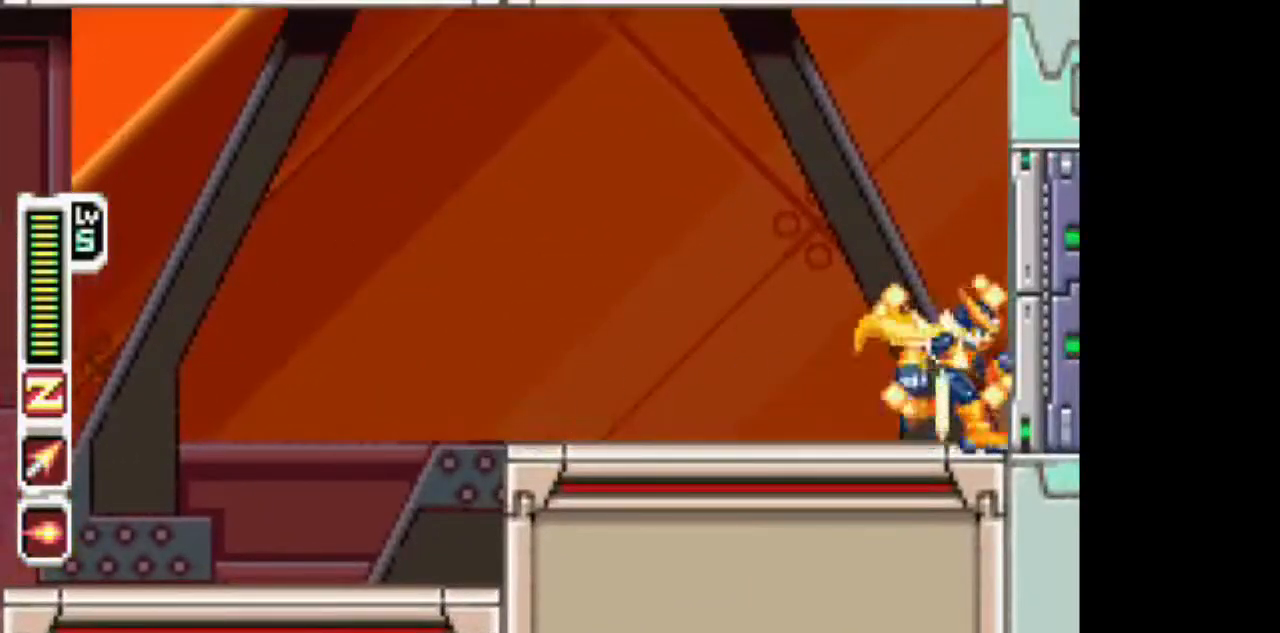
{"dt_ms": 500, "buttons": ["TRIANGLE"], "events": []}
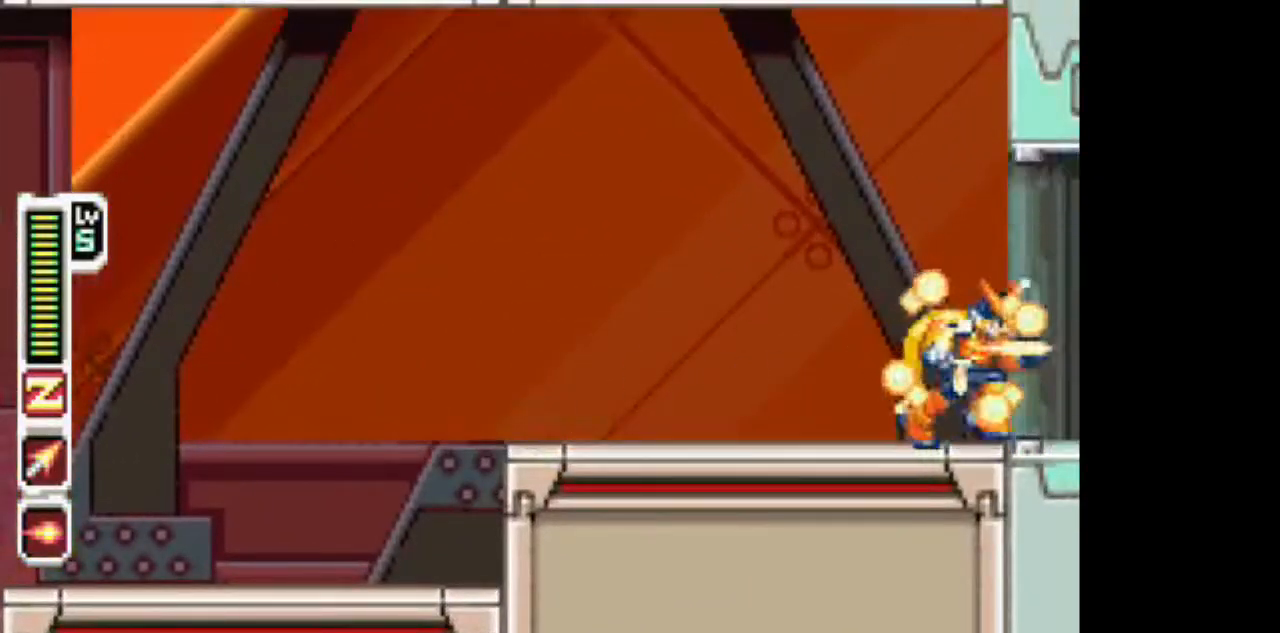
{"dt_ms": 500, "buttons": ["TRIANGLE"], "events": []}
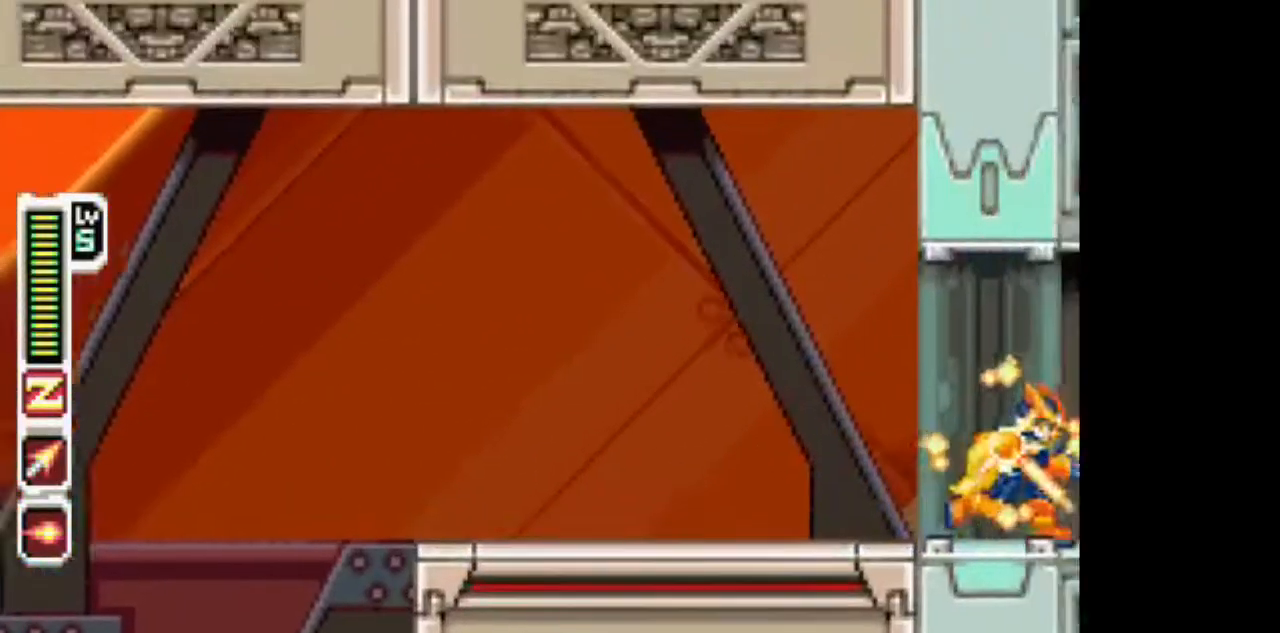
{"dt_ms": 500, "buttons": ["TRIANGLE", "DPAD_RIGHT"], "events": [[450, "DPAD_RIGHT", "down"]]}
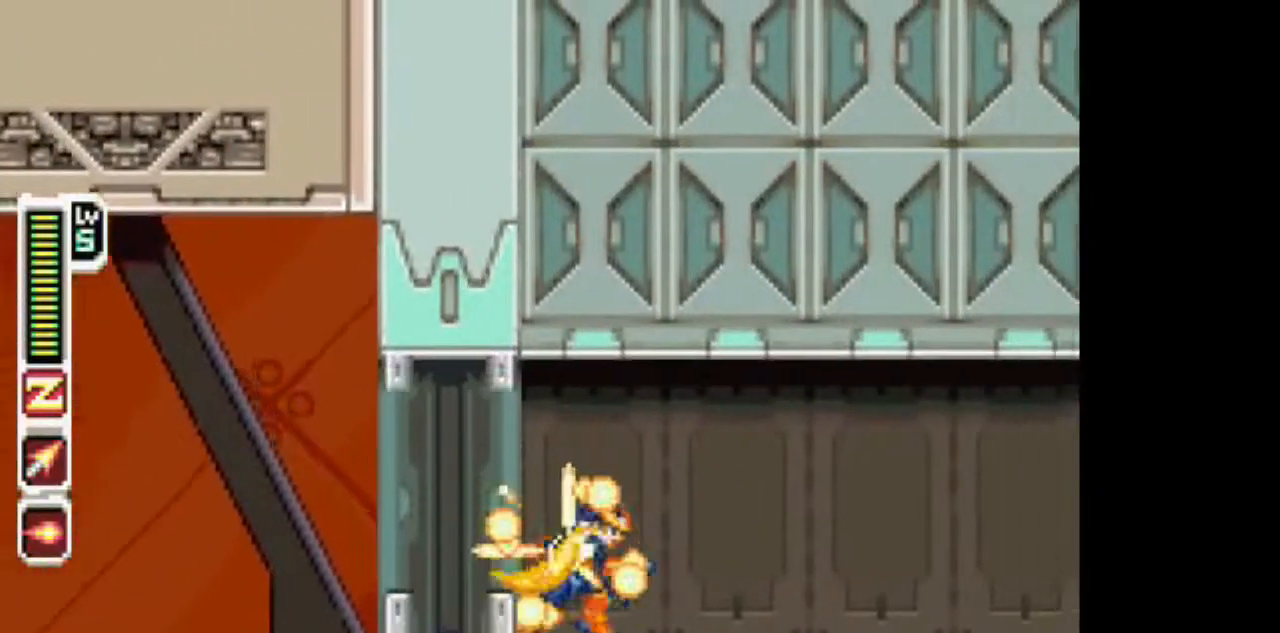
{"dt_ms": 500, "buttons": ["TRIANGLE", "DPAD_RIGHT"], "events": []}
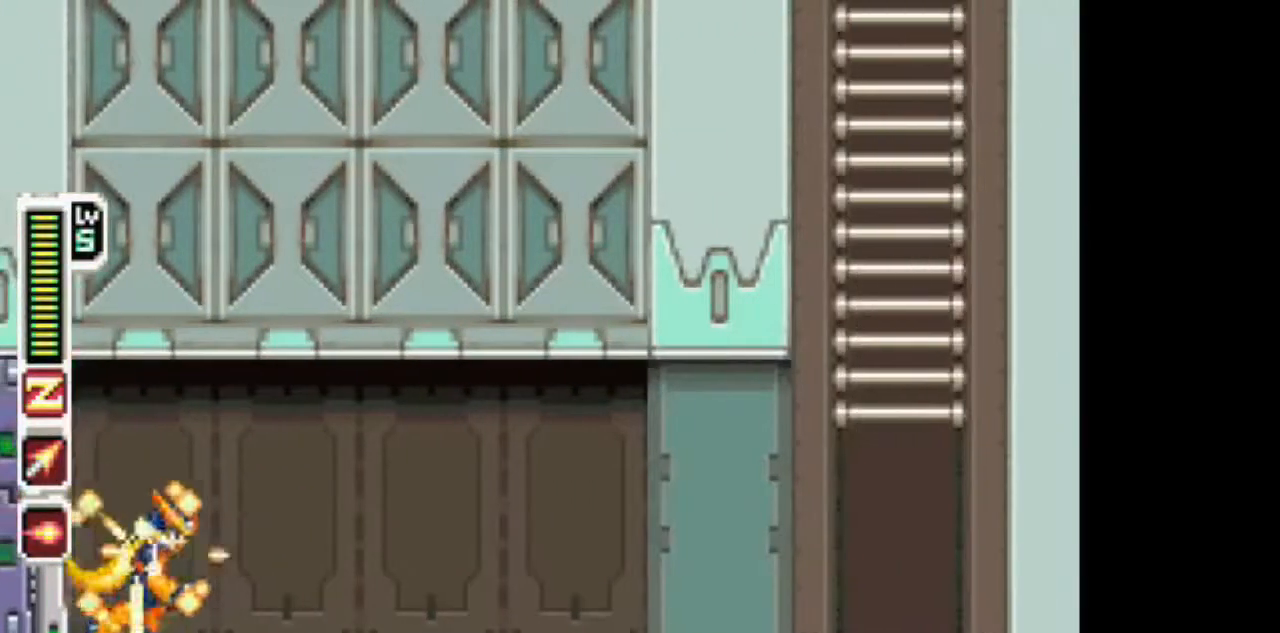
{"dt_ms": 500, "buttons": ["TRIANGLE", "DPAD_RIGHT"], "events": [[133, "CIRCLE", "down"], [233, "CIRCLE", "up"]]}